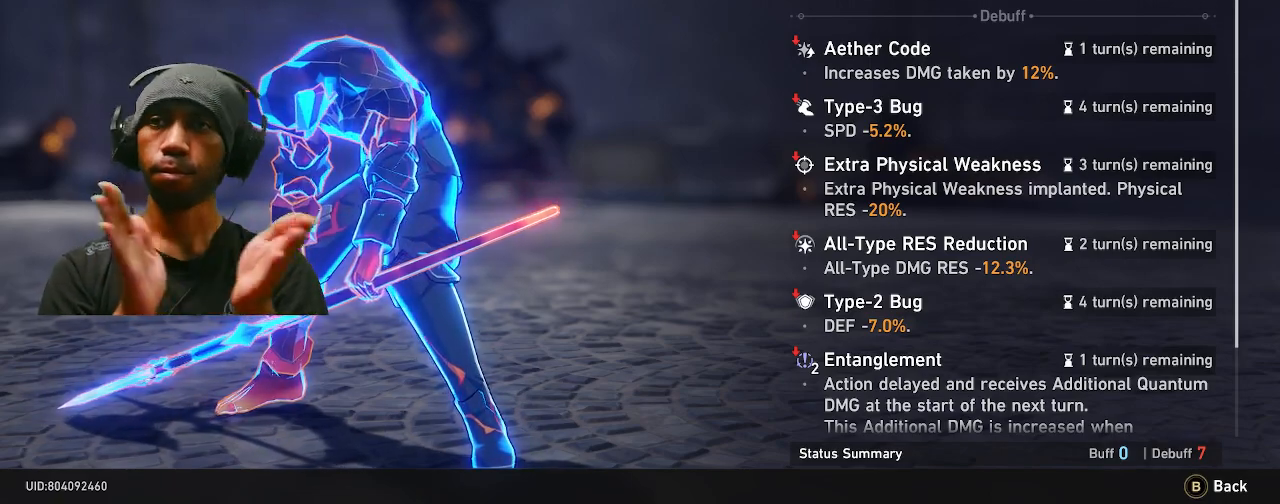
Gameplay with a controller (PlayStation layout); each line is a JSON object with the inputs held at the frame after it. "events" lists button and stick changes between this image and that frame as [ms after this image, input, new state], when the widget could be followed in between. Not read: TOUCHPAD.
{"buttons": ["R2"], "left_stick": "center", "right_stick": "center", "events": []}
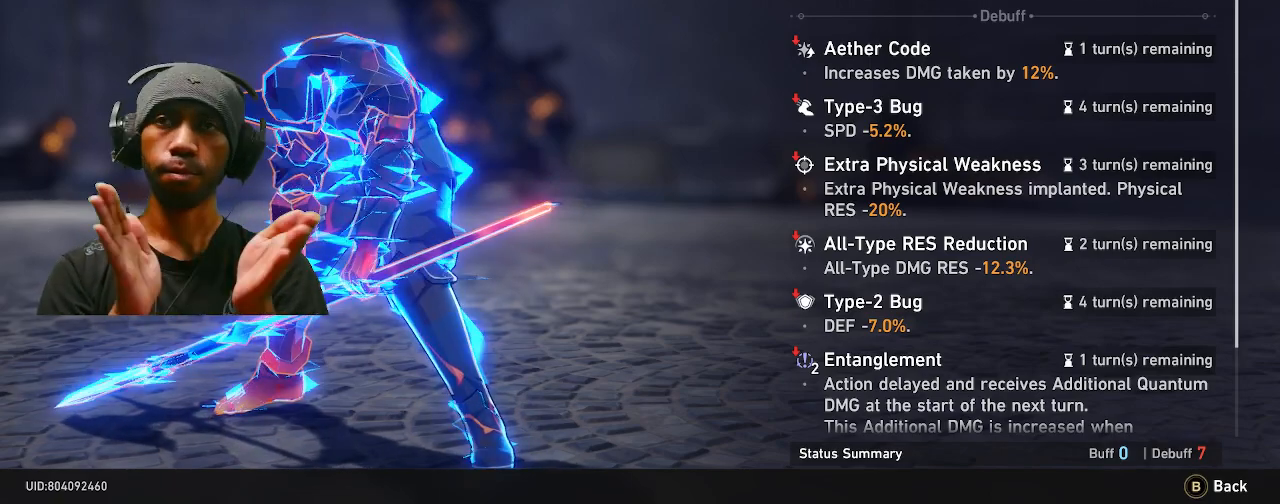
{"buttons": ["R2"], "left_stick": "center", "right_stick": "center", "events": []}
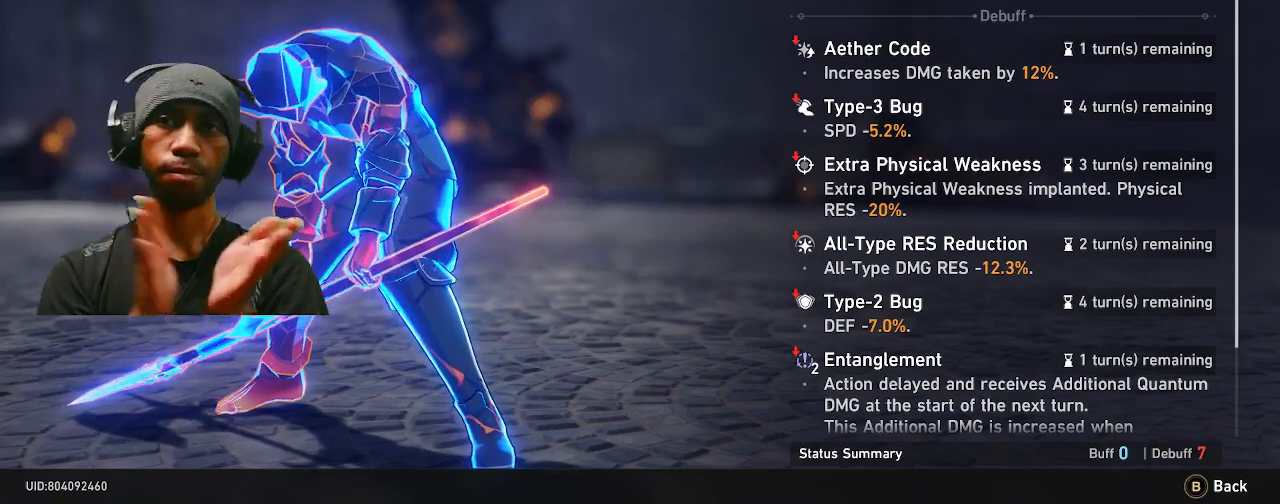
{"buttons": ["R2"], "left_stick": "center", "right_stick": "center", "events": []}
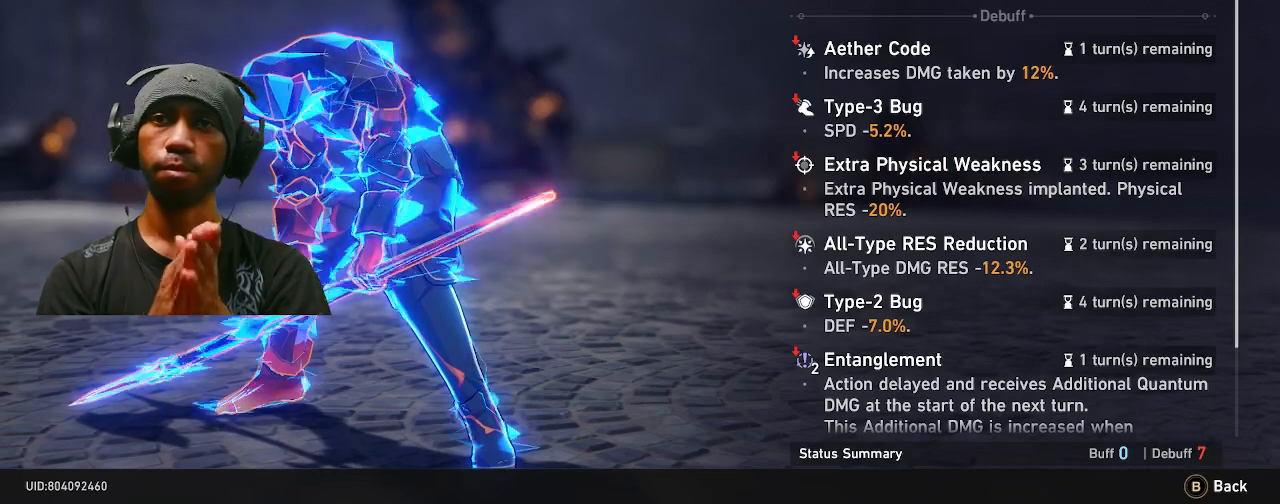
{"buttons": ["R2"], "left_stick": "center", "right_stick": "center", "events": []}
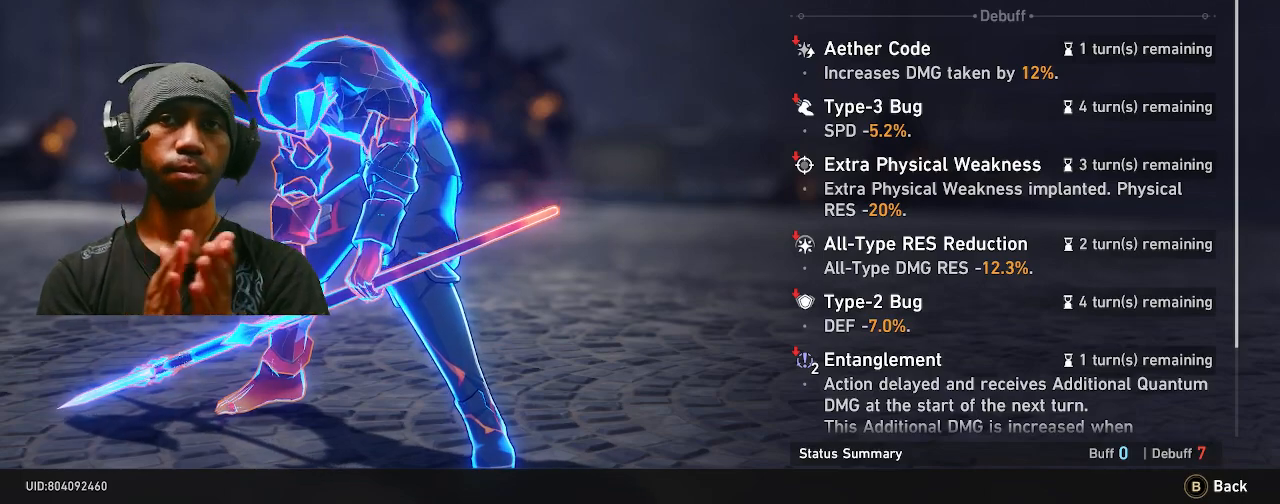
{"buttons": ["R2"], "left_stick": "center", "right_stick": "center", "events": []}
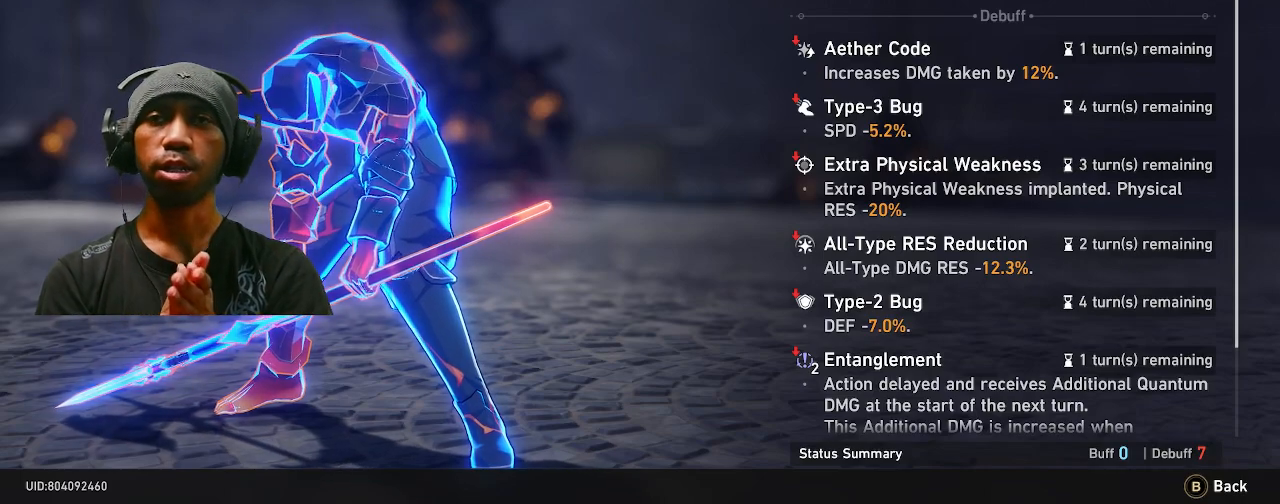
{"buttons": ["R2"], "left_stick": "center", "right_stick": "center", "events": []}
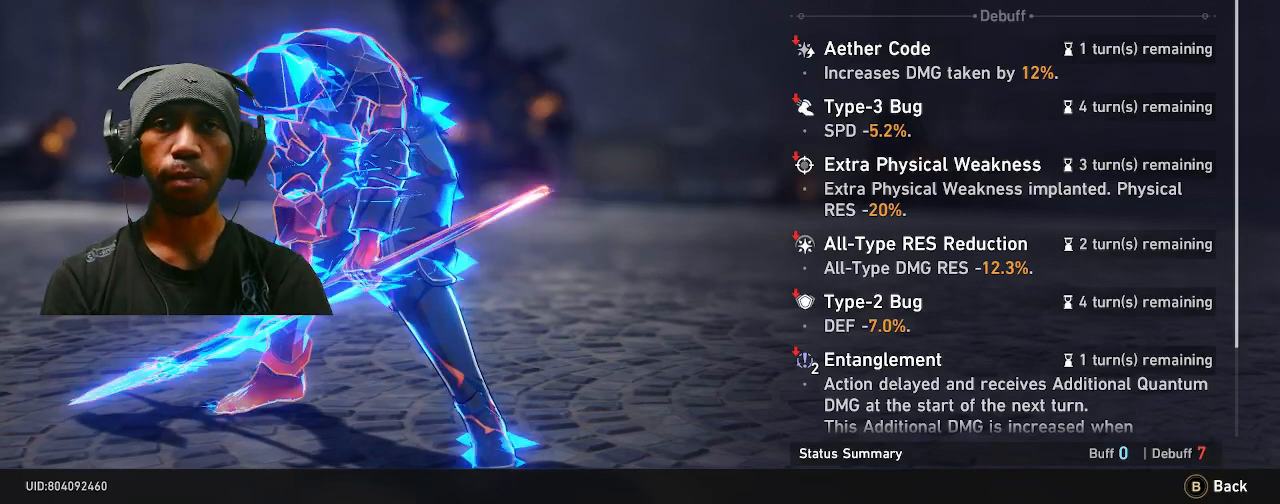
{"buttons": ["R2"], "left_stick": "center", "right_stick": "center", "events": []}
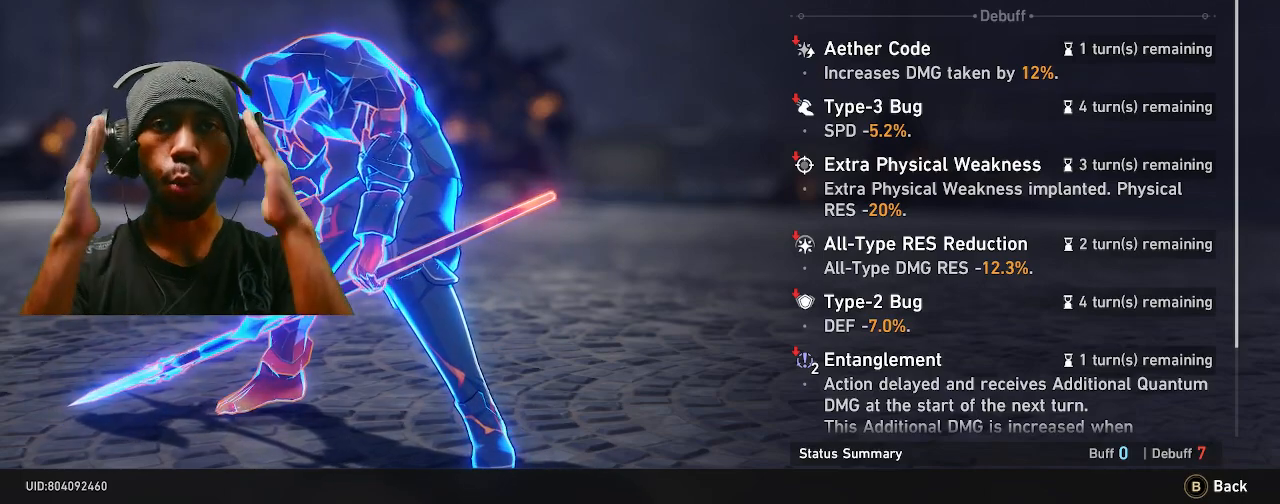
{"buttons": ["R2"], "left_stick": "center", "right_stick": "center", "events": []}
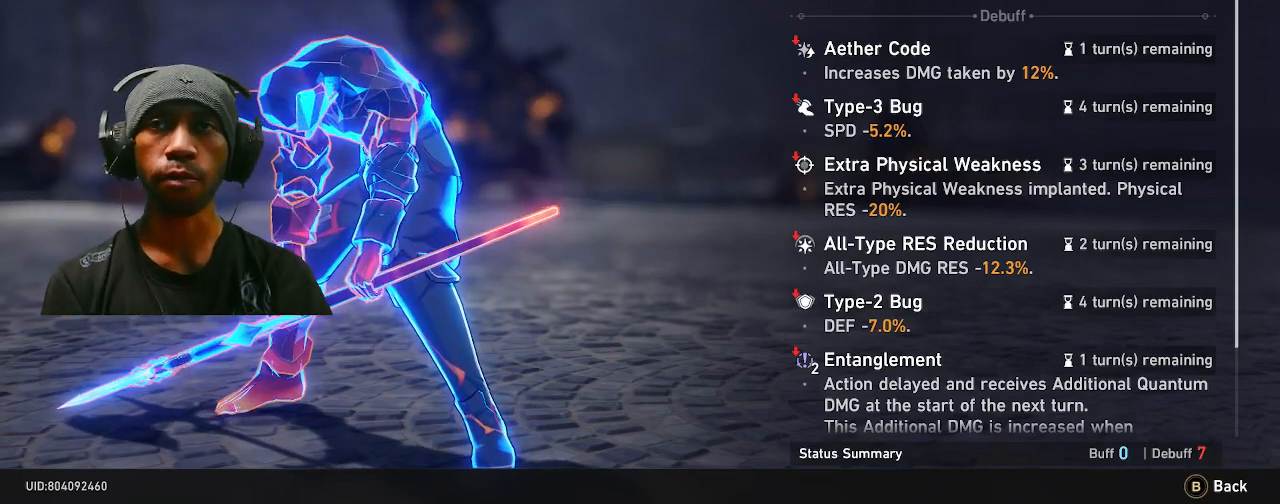
{"buttons": ["R2"], "left_stick": "center", "right_stick": "center", "events": []}
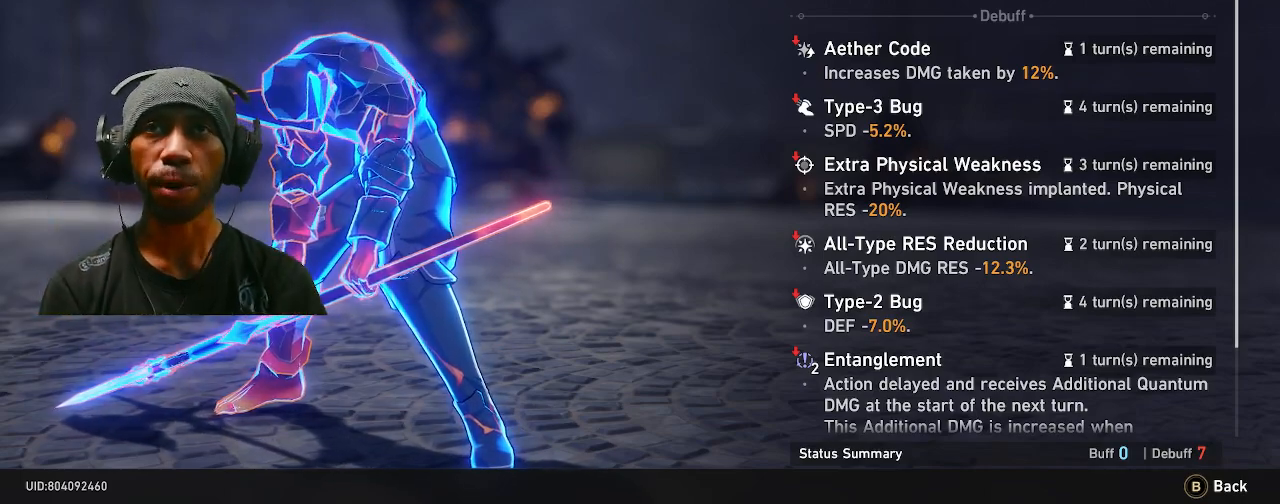
{"buttons": ["R2"], "left_stick": "center", "right_stick": "center", "events": []}
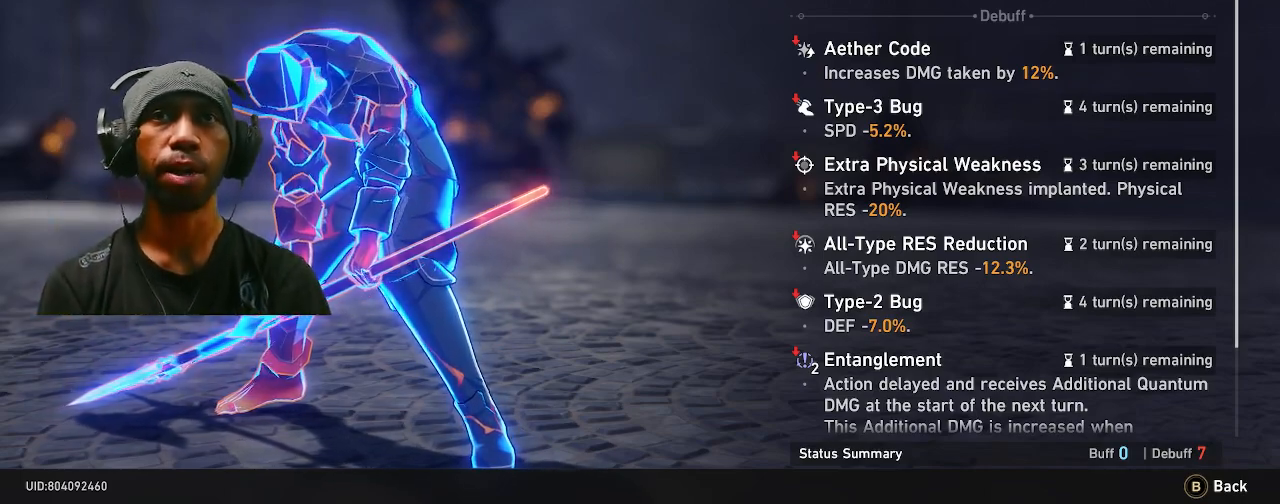
{"buttons": ["R2"], "left_stick": "center", "right_stick": "center", "events": []}
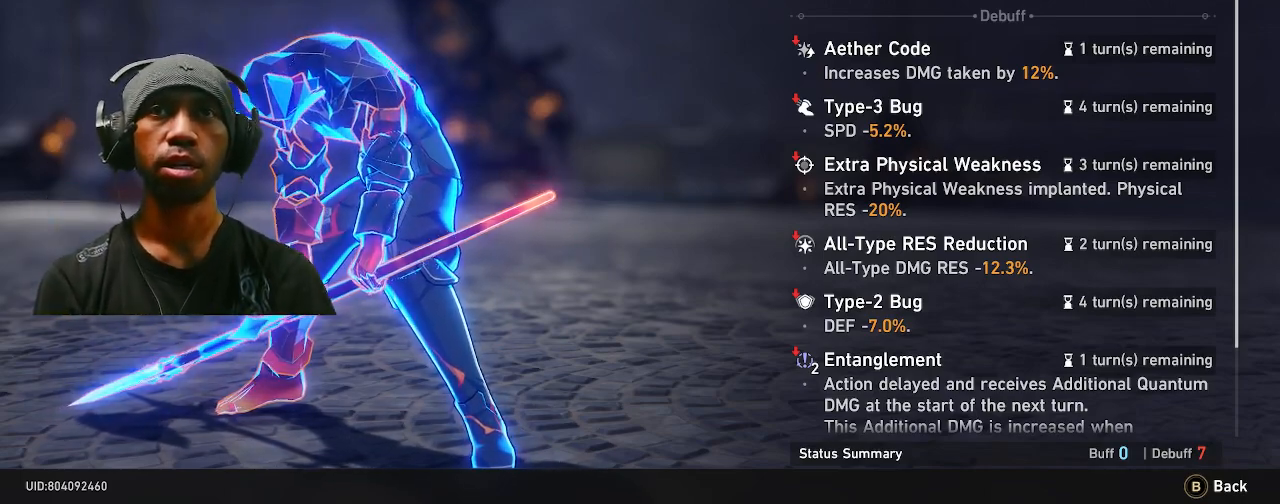
{"buttons": ["R2"], "left_stick": "center", "right_stick": "center", "events": []}
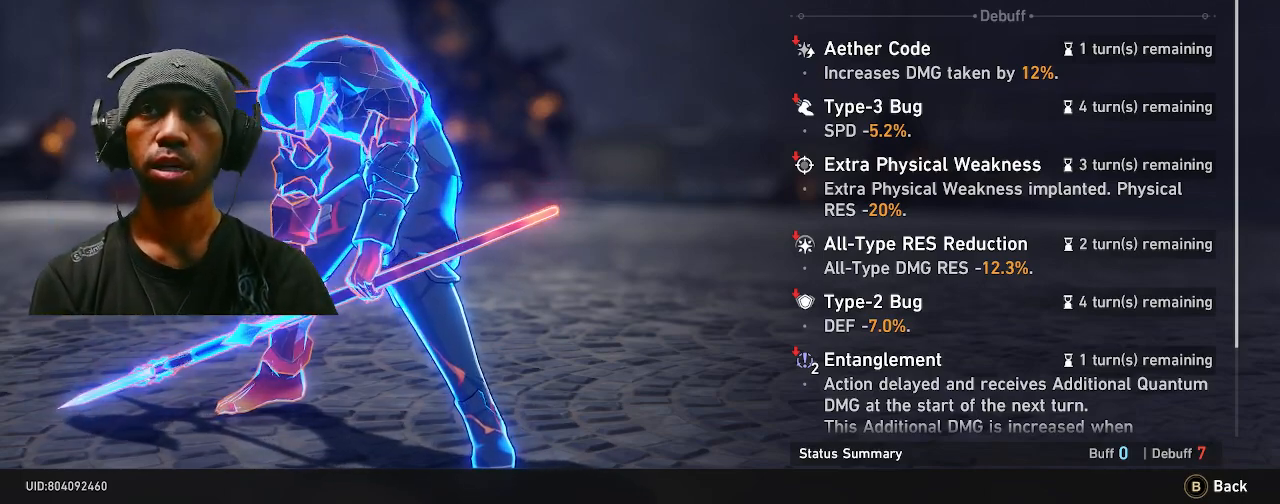
{"buttons": ["R2"], "left_stick": "center", "right_stick": "down", "events": [[83, "left_stick", "down"], [317, "left_stick", "center"], [417, "right_stick", "down"]]}
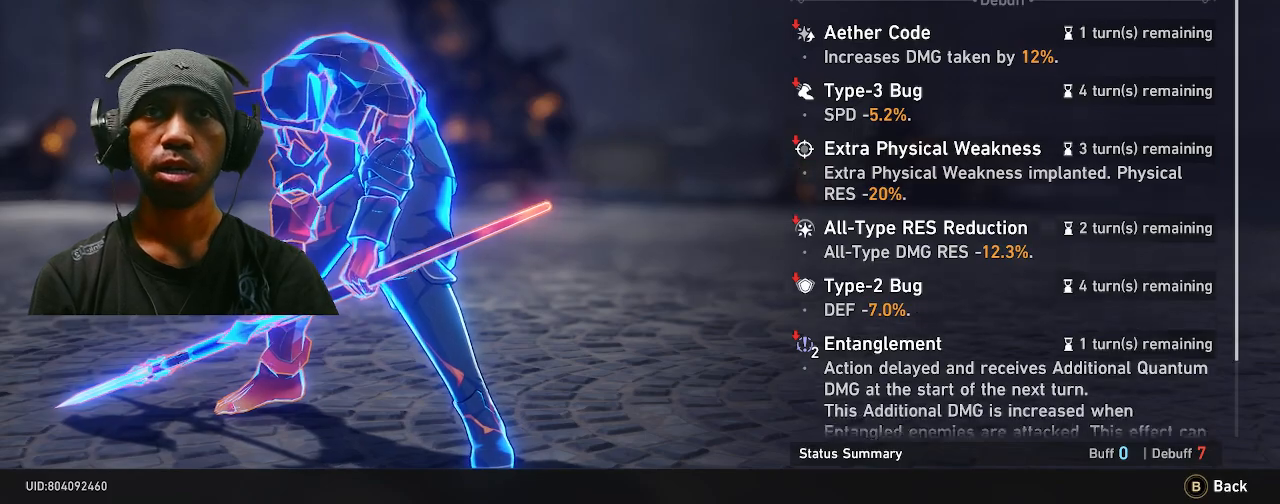
{"buttons": ["R2"], "left_stick": "center", "right_stick": "center", "events": [[483, "right_stick", "center"]]}
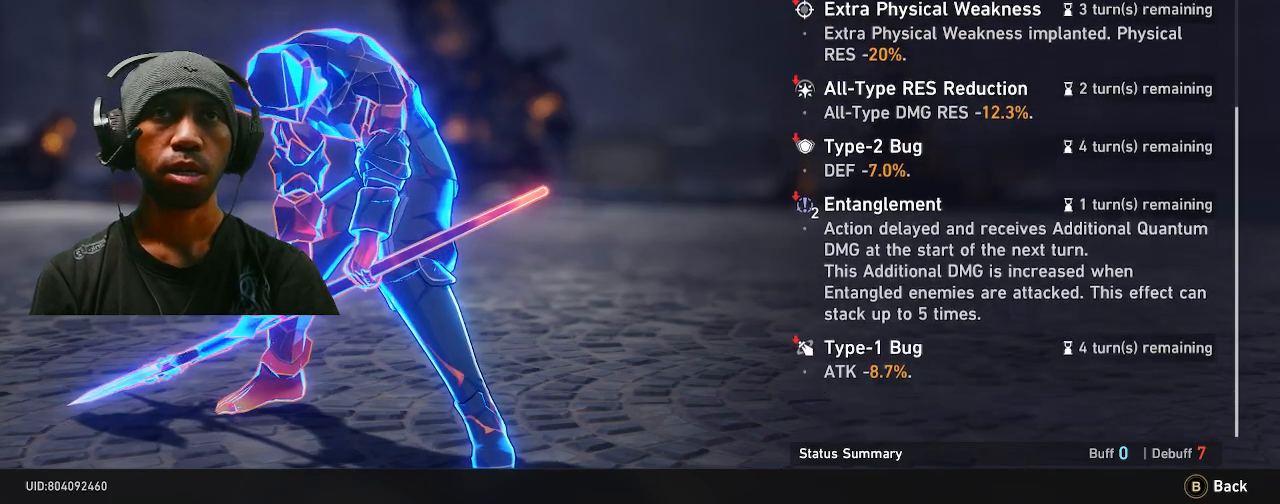
{"buttons": ["R2"], "left_stick": "center", "right_stick": "center", "events": []}
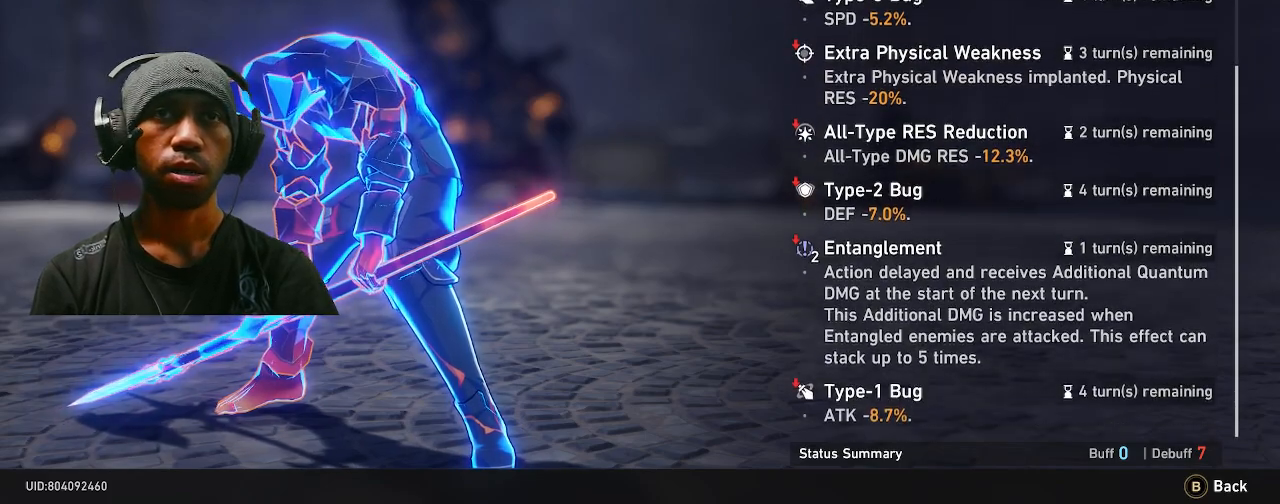
{"buttons": ["R2"], "left_stick": "center", "right_stick": "center", "events": []}
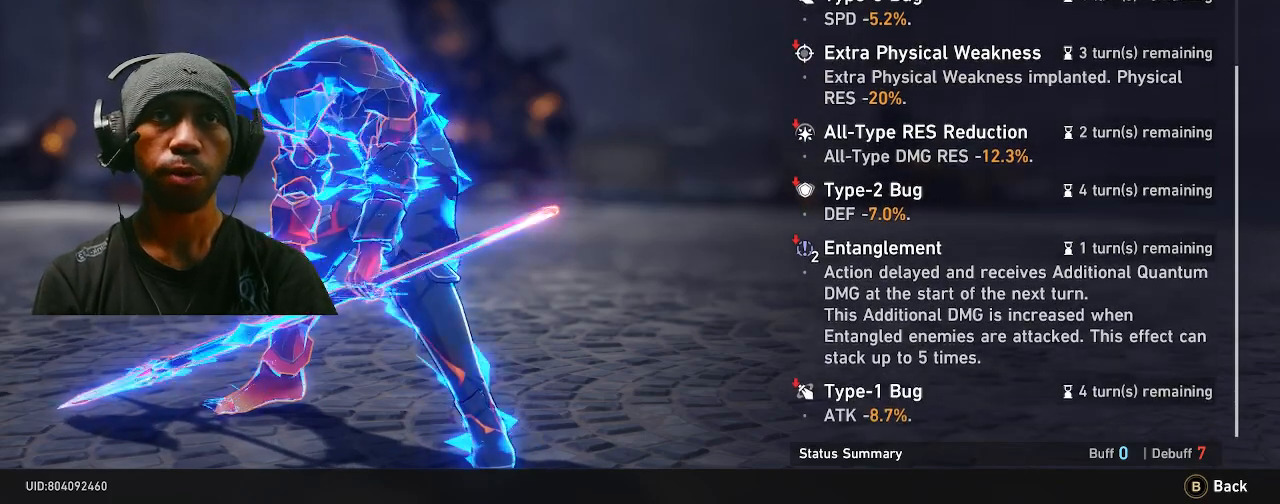
{"buttons": ["R2"], "left_stick": "center", "right_stick": "center", "events": []}
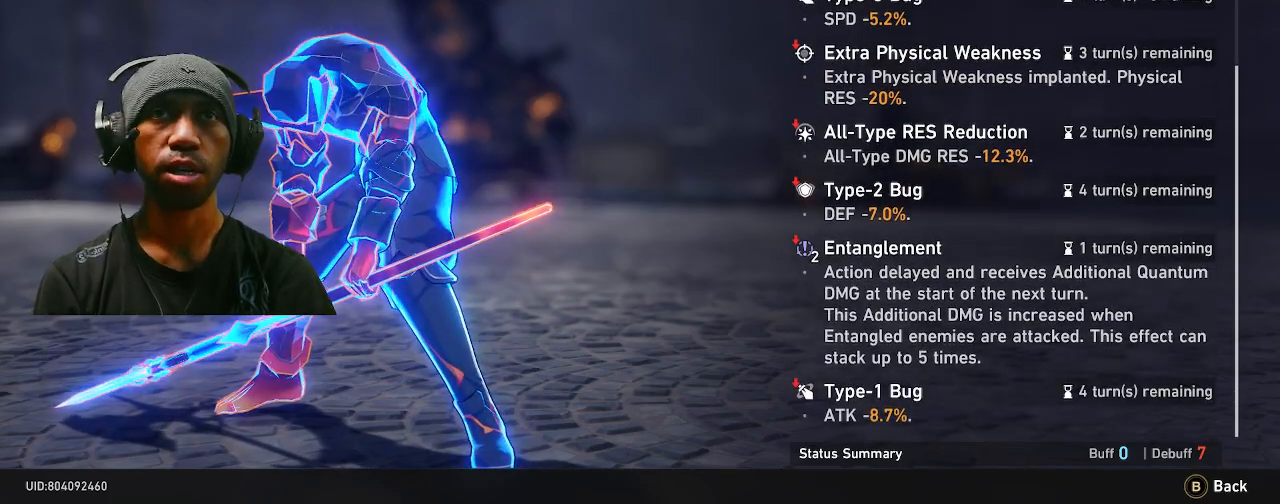
{"buttons": ["CIRCLE", "R2"], "left_stick": "center", "right_stick": "center", "events": [[450, "CIRCLE", "down"]]}
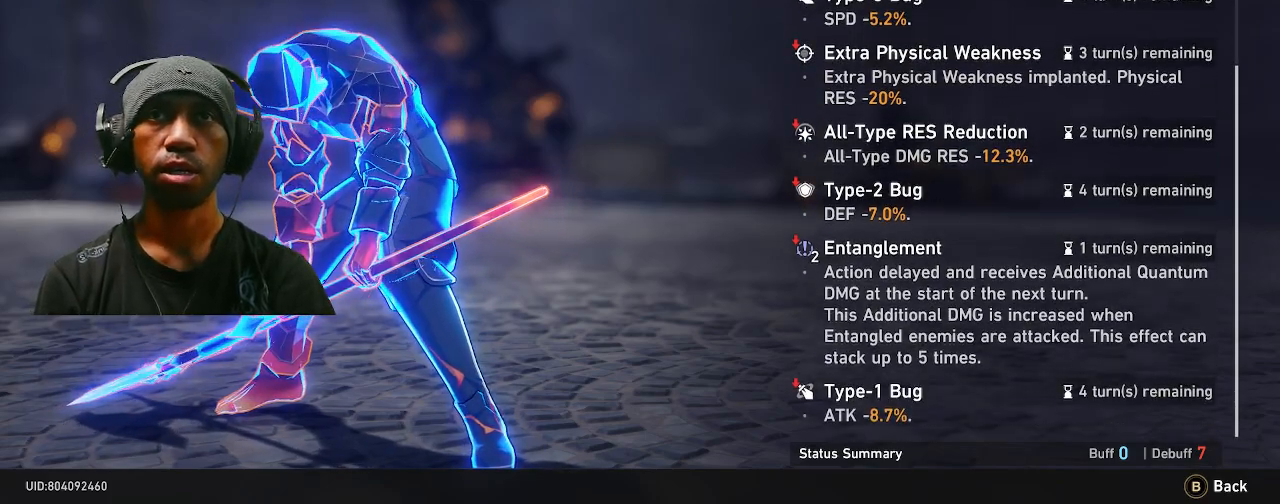
{"buttons": ["R2"], "left_stick": "center", "right_stick": "center", "events": [[50, "CIRCLE", "up"]]}
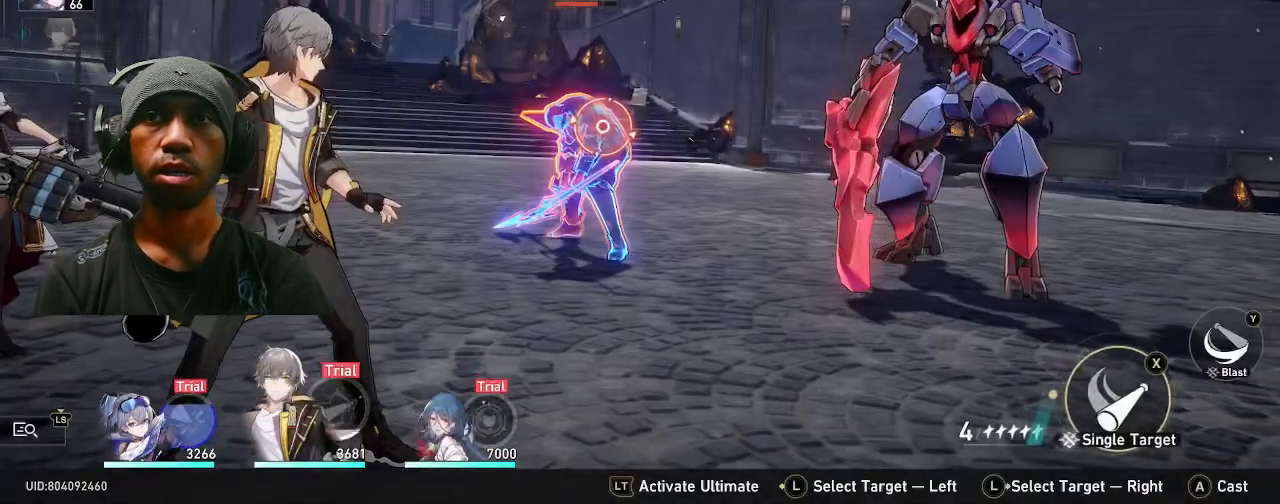
{"buttons": ["R2"], "left_stick": "center", "right_stick": "center", "events": []}
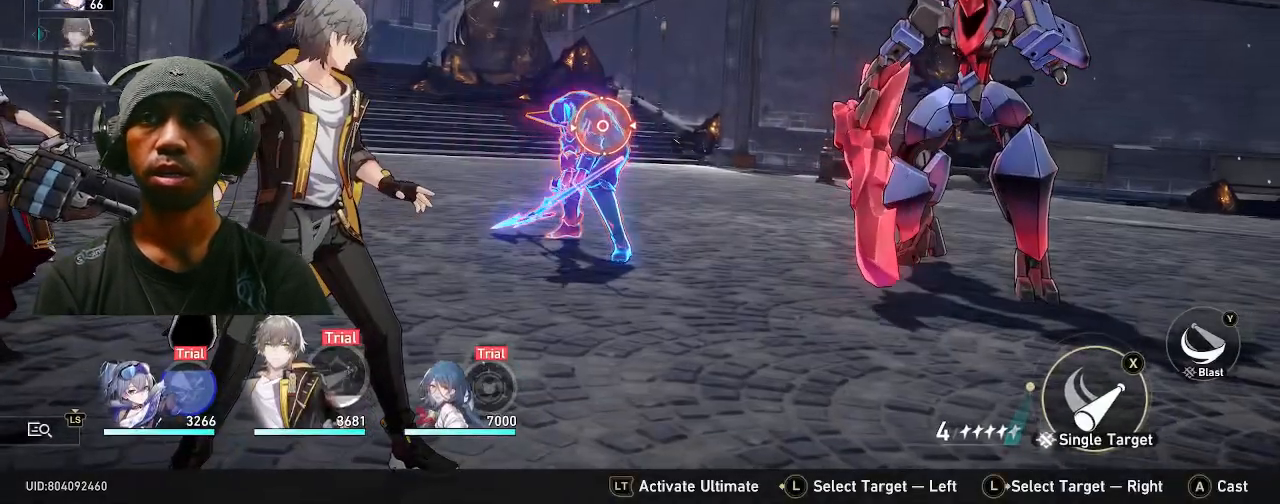
{"buttons": ["TRIANGLE", "R2"], "left_stick": "center", "right_stick": "center", "events": [[483, "TRIANGLE", "down"]]}
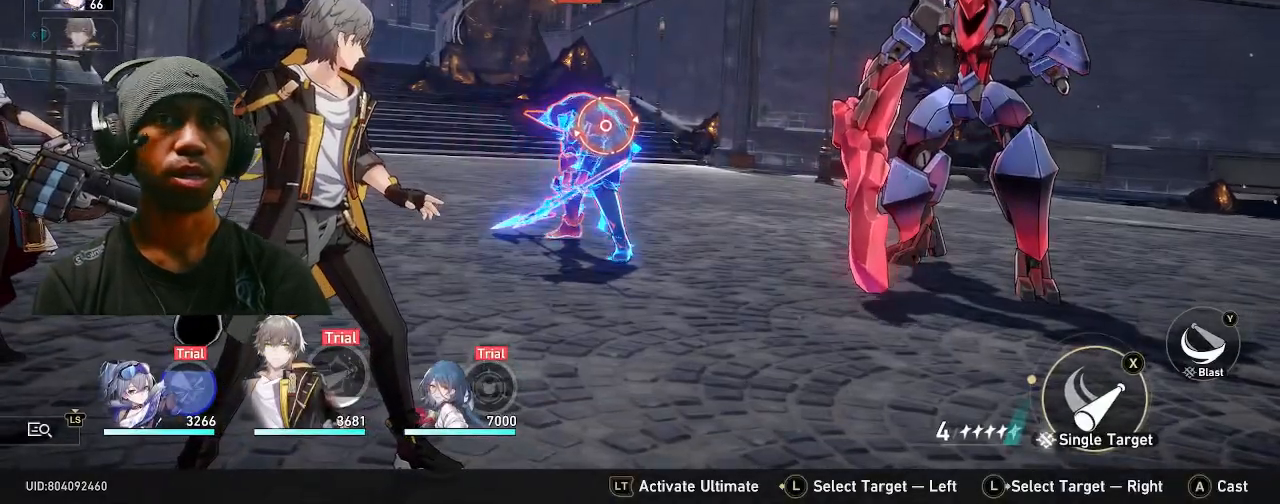
{"buttons": ["R2"], "left_stick": "center", "right_stick": "center", "events": [[150, "TRIANGLE", "up"]]}
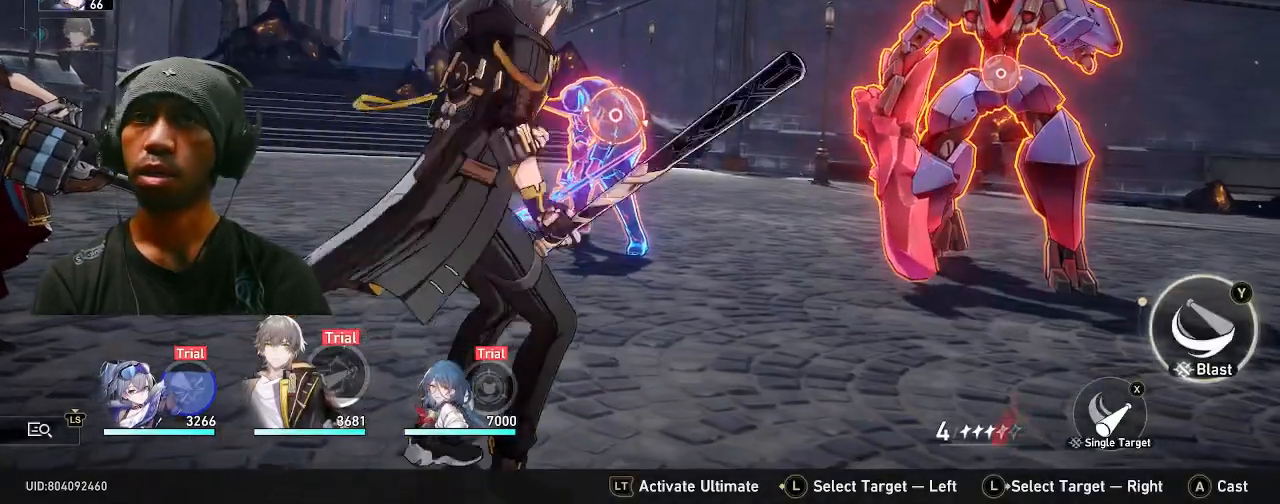
{"buttons": ["R2"], "left_stick": "center", "right_stick": "center", "events": []}
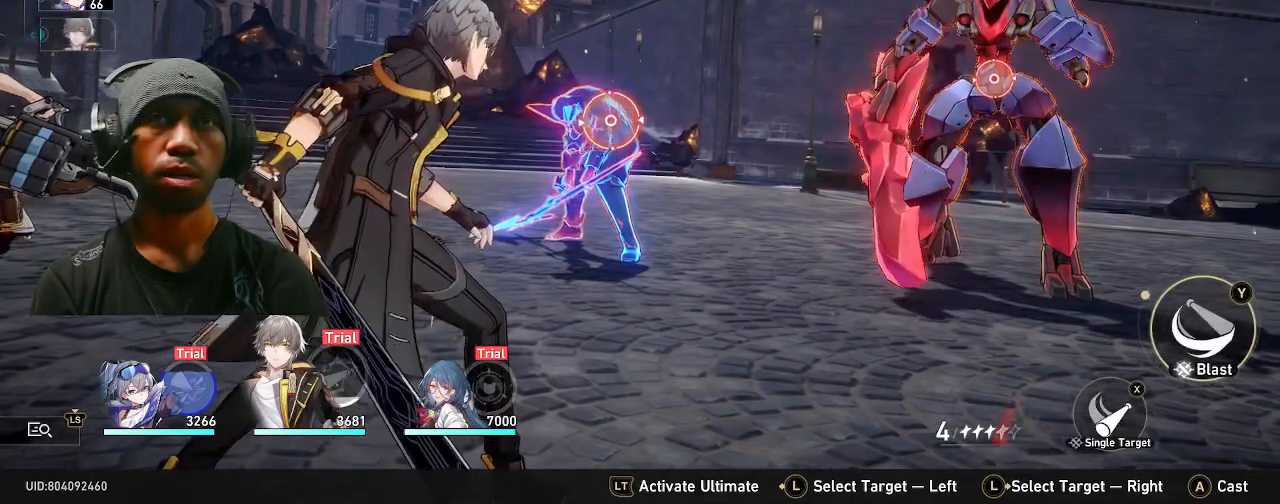
{"buttons": ["R2"], "left_stick": "center", "right_stick": "center", "events": [[50, "left_stick", "right"], [300, "left_stick", "center"]]}
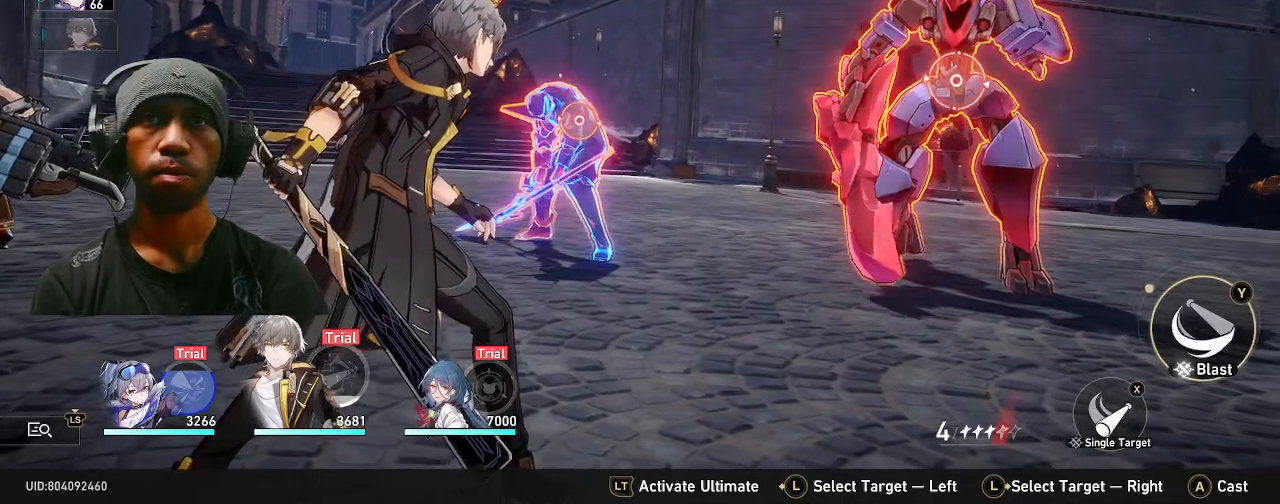
{"buttons": ["R2"], "left_stick": "center", "right_stick": "center", "events": []}
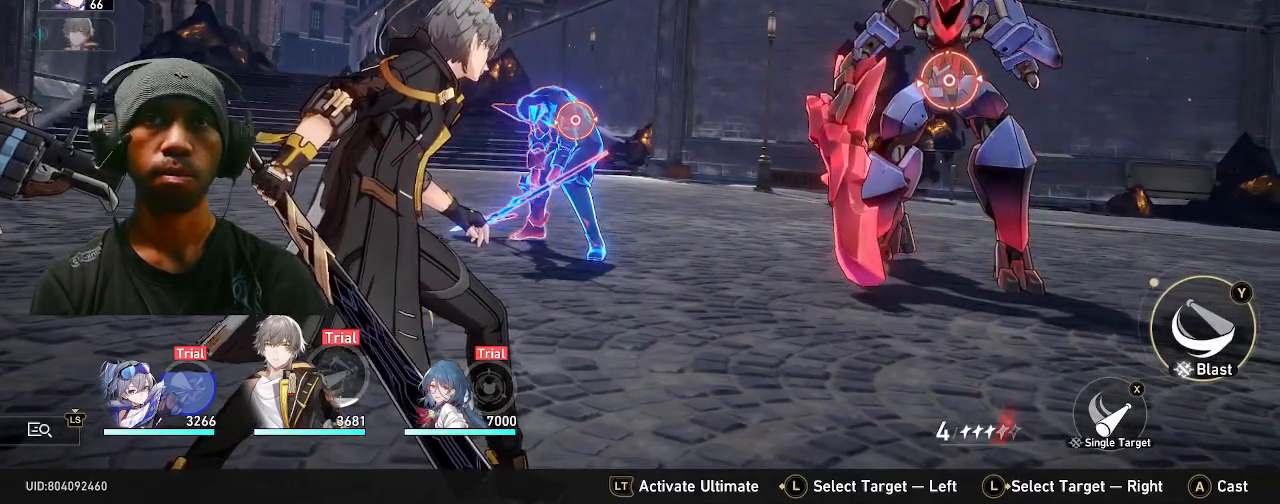
{"buttons": ["R2"], "left_stick": "center", "right_stick": "center", "events": [[317, "left_stick", "left"], [383, "left_stick", "center"]]}
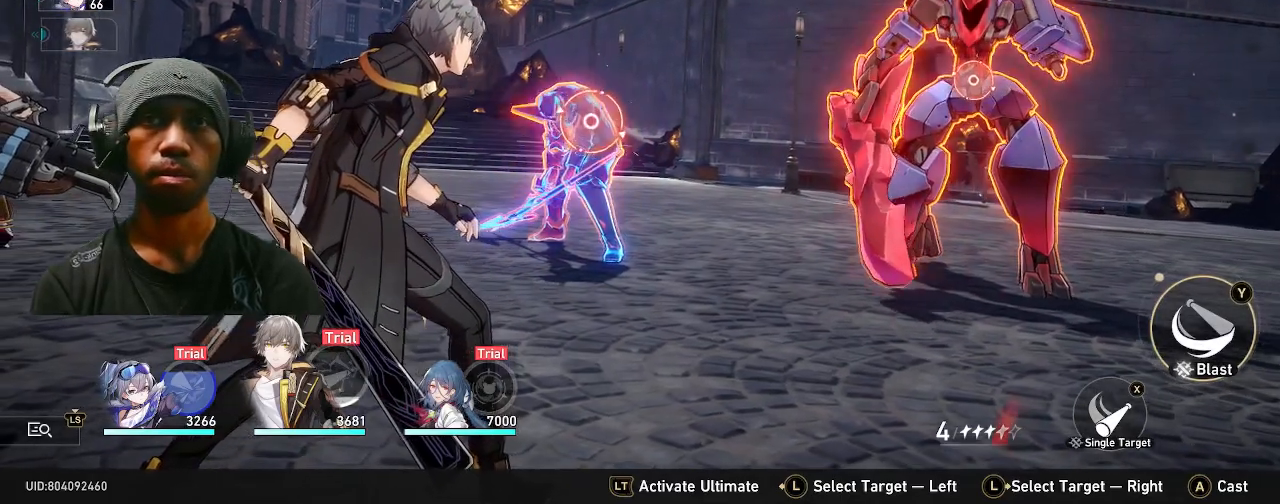
{"buttons": ["R2"], "left_stick": "center", "right_stick": "center", "events": []}
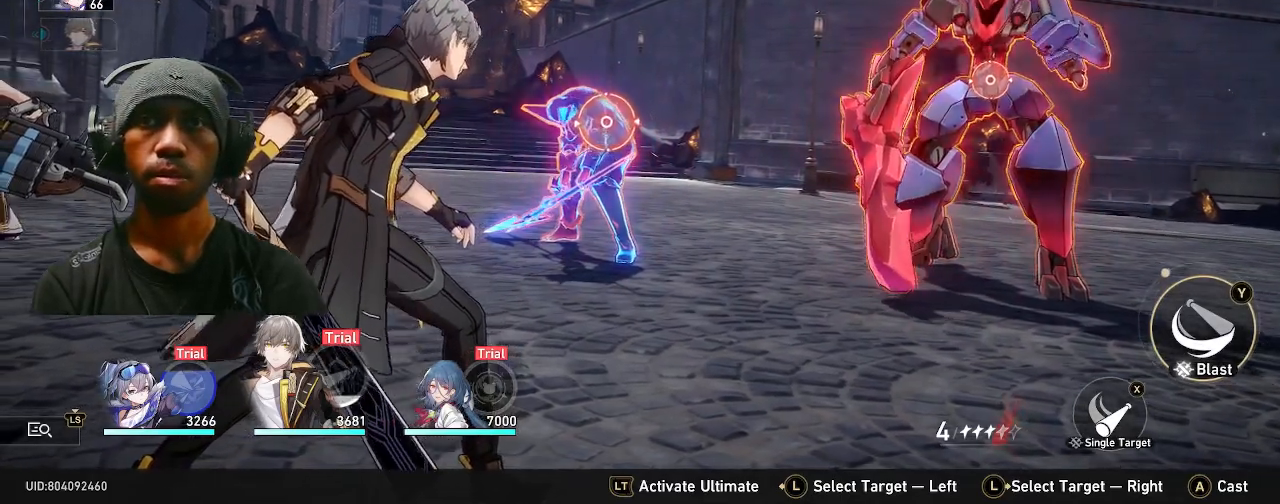
{"buttons": ["R2"], "left_stick": "center", "right_stick": "center", "events": []}